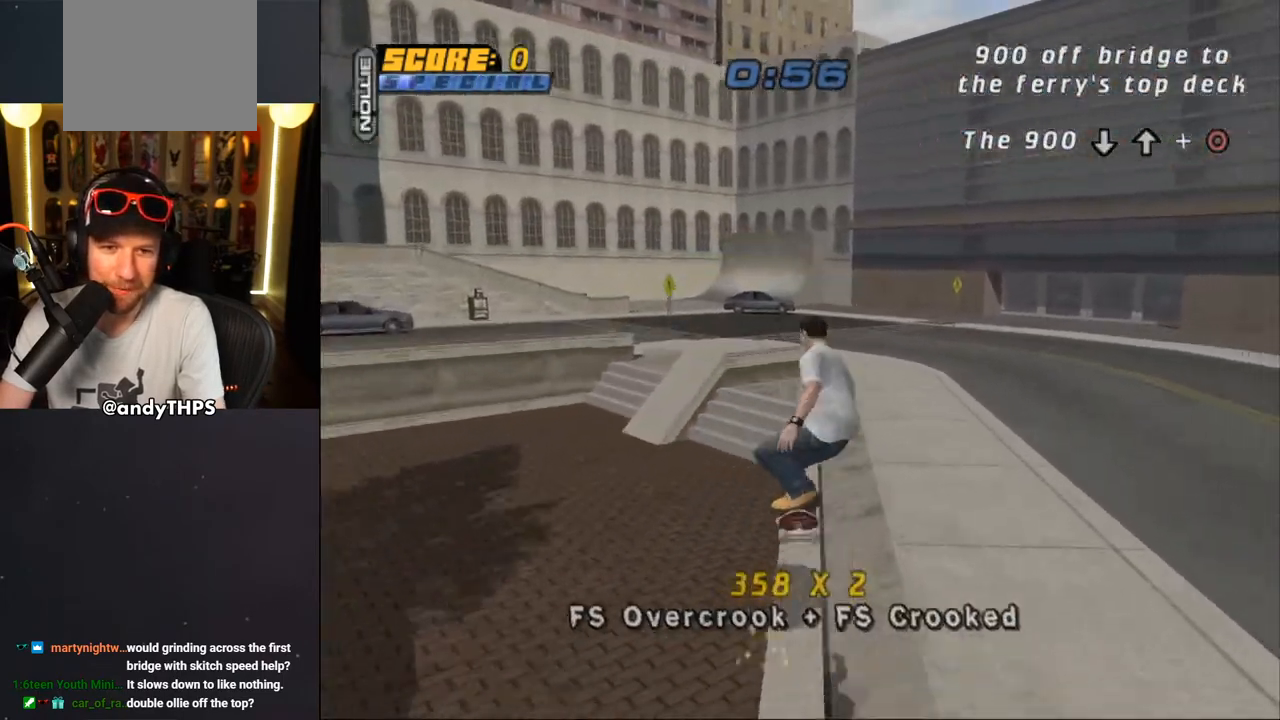
Gameplay with a controller (PlayStation layout); each line is a JSON object with the inputs held at the frame after it. "events" lists button and stick changes between this image and that frame as [ms after this image, input, new state], when the widget could be followed in between. Not read: L1 SQUARE START.
{"buttons": ["CROSS"], "left_stick": "center", "right_stick": "center", "events": [[17, "DPAD_UP", "down"], [50, "CROSS", "down"], [83, "DPAD_LEFT", "down"], [83, "DPAD_RIGHT", "up"], [150, "CROSS", "up"], [267, "CROSS", "down"], [283, "TRIANGLE", "up"], [350, "DPAD_LEFT", "up"], [367, "CROSS", "up"], [367, "DPAD_UP", "up"], [400, "L2", "up"], [467, "CROSS", "down"]]}
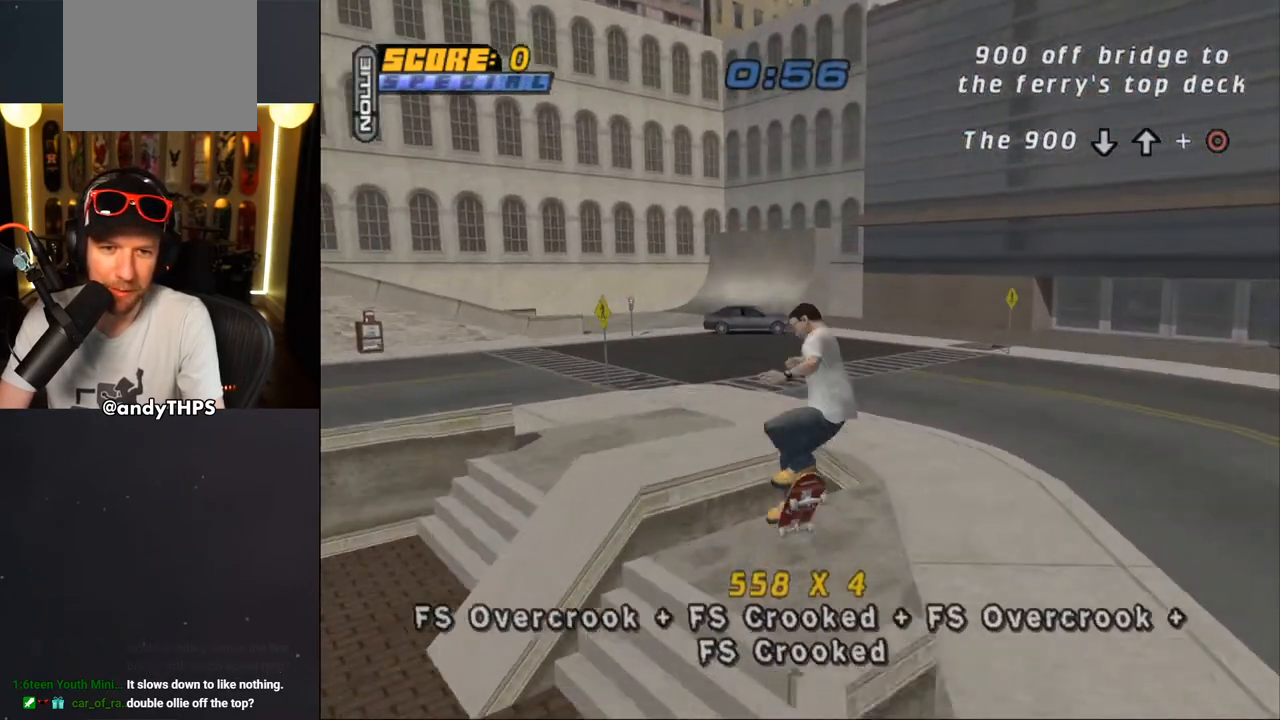
{"buttons": ["CROSS", "DPAD_DOWN"], "left_stick": "center", "right_stick": "center", "events": [[233, "R1", "down"], [300, "R1", "up"], [483, "DPAD_DOWN", "down"]]}
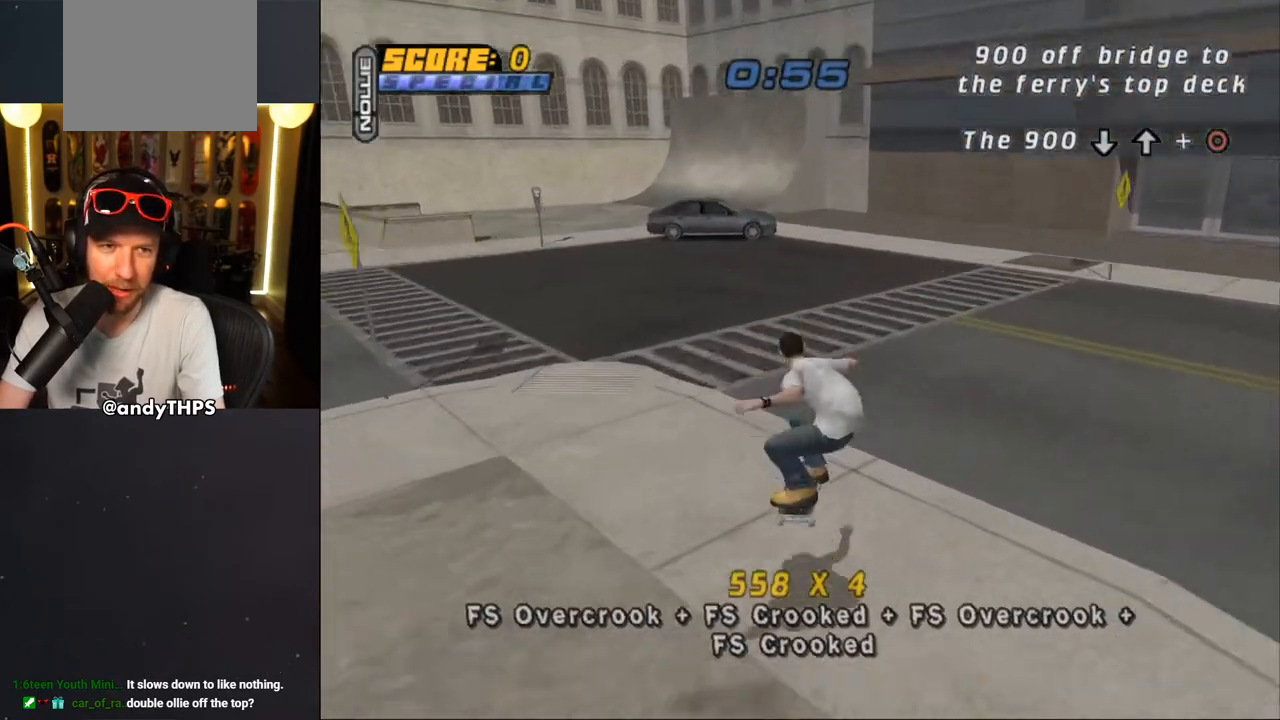
{"buttons": ["CROSS", "DPAD_DOWN", "DPAD_LEFT"], "left_stick": "center", "right_stick": "center", "events": [[100, "DPAD_DOWN", "up"], [150, "R1", "down"], [167, "DPAD_DOWN", "down"], [167, "L2", "down"], [267, "DPAD_LEFT", "down"], [283, "R1", "up"], [300, "L2", "up"]]}
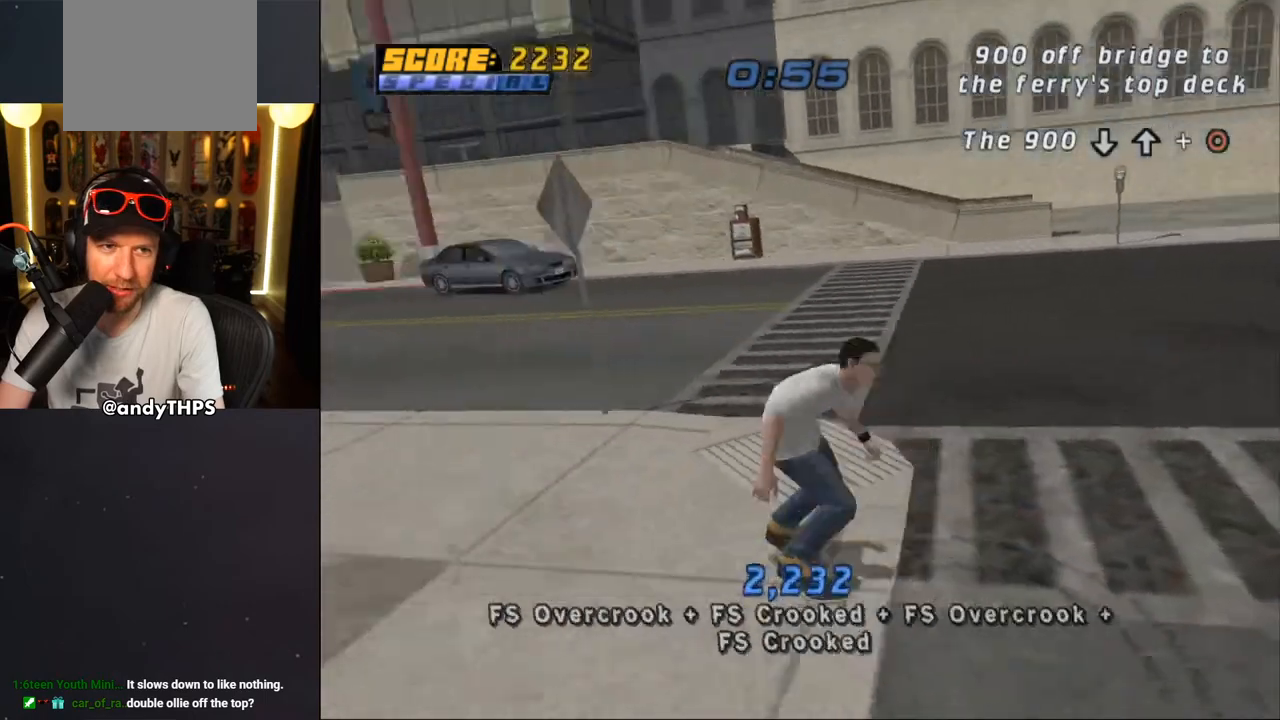
{"buttons": ["CROSS", "DPAD_RIGHT"], "left_stick": "center", "right_stick": "center", "events": [[33, "DPAD_DOWN", "up"], [33, "DPAD_LEFT", "up"], [183, "DPAD_DOWN", "down"], [183, "DPAD_RIGHT", "down"], [350, "DPAD_DOWN", "up"], [350, "DPAD_RIGHT", "up"], [500, "DPAD_RIGHT", "down"]]}
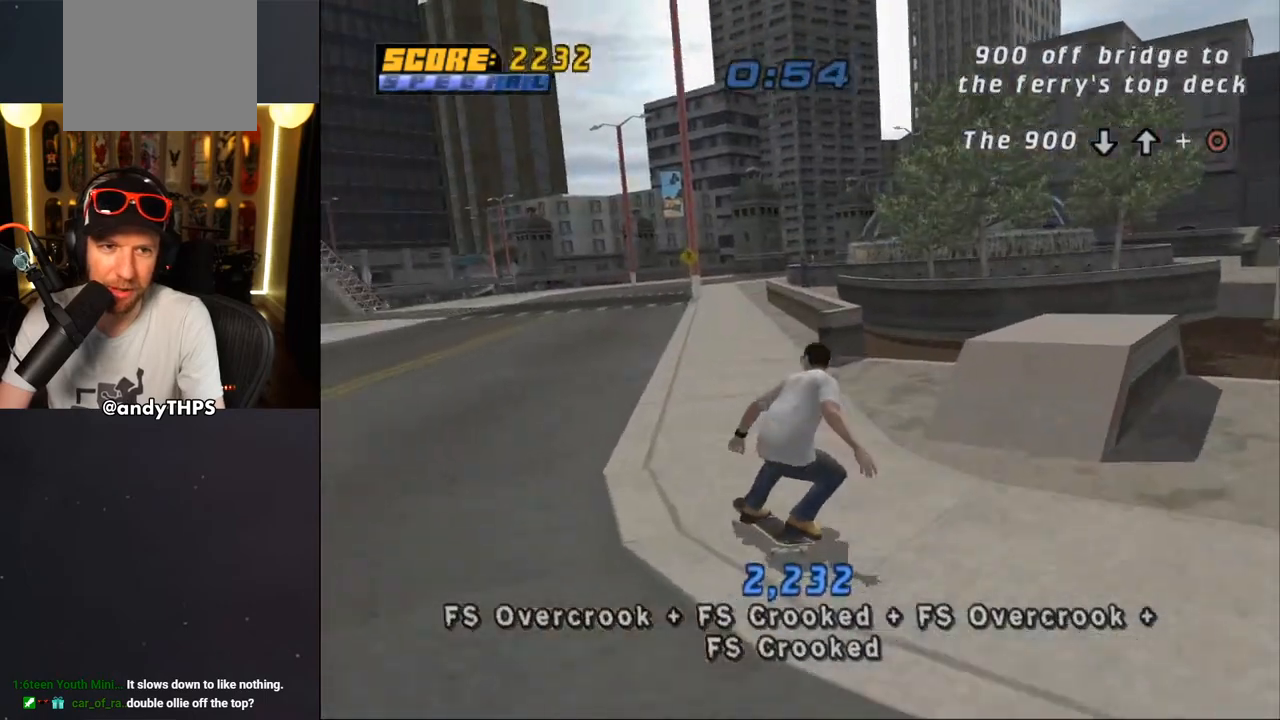
{"buttons": ["TRIANGLE", "DPAD_UP"], "left_stick": "center", "right_stick": "center", "events": [[33, "DPAD_DOWN", "down"], [167, "DPAD_DOWN", "up"], [283, "DPAD_RIGHT", "up"], [367, "DPAD_UP", "down"], [433, "DPAD_UP", "up"], [483, "CROSS", "up"], [483, "DPAD_UP", "down"], [483, "TRIANGLE", "down"]]}
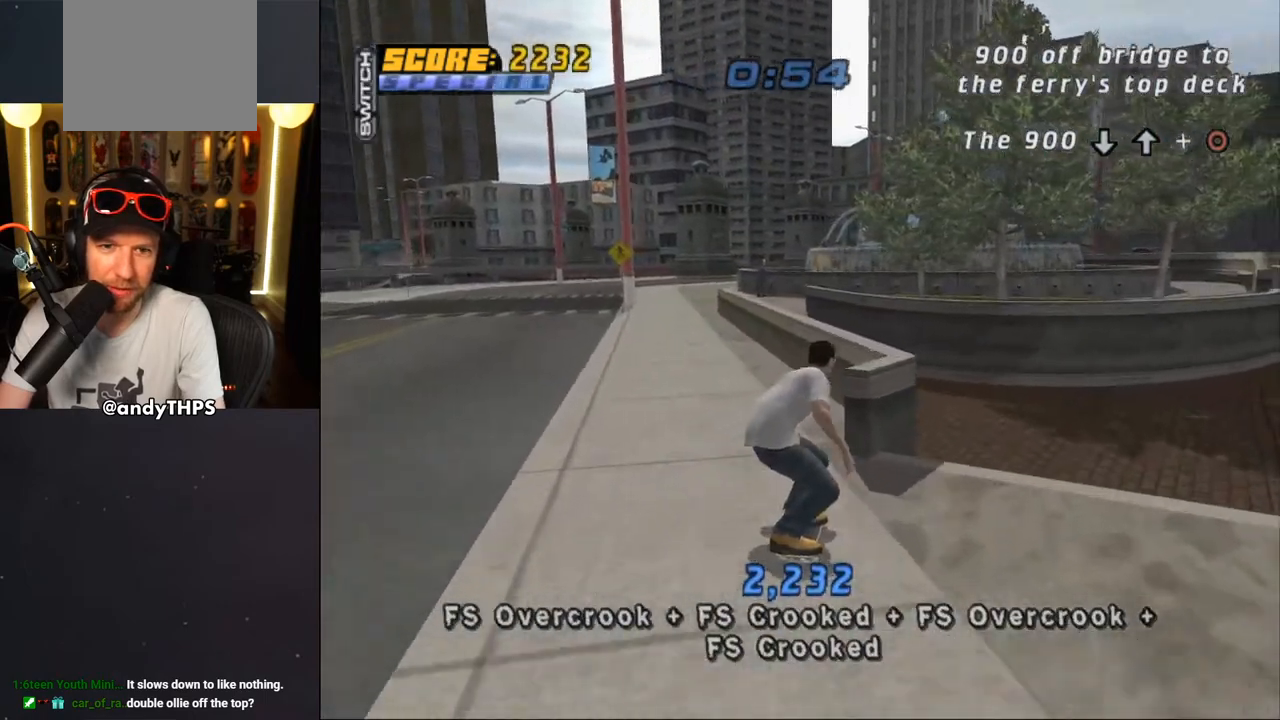
{"buttons": ["TRIANGLE", "L2", "DPAD_RIGHT"], "left_stick": "center", "right_stick": "center", "events": [[100, "DPAD_UP", "up"], [133, "DPAD_RIGHT", "down"], [233, "CROSS", "down"], [267, "L2", "down"], [283, "TRIANGLE", "up"], [333, "CROSS", "up"], [333, "TRIANGLE", "down"]]}
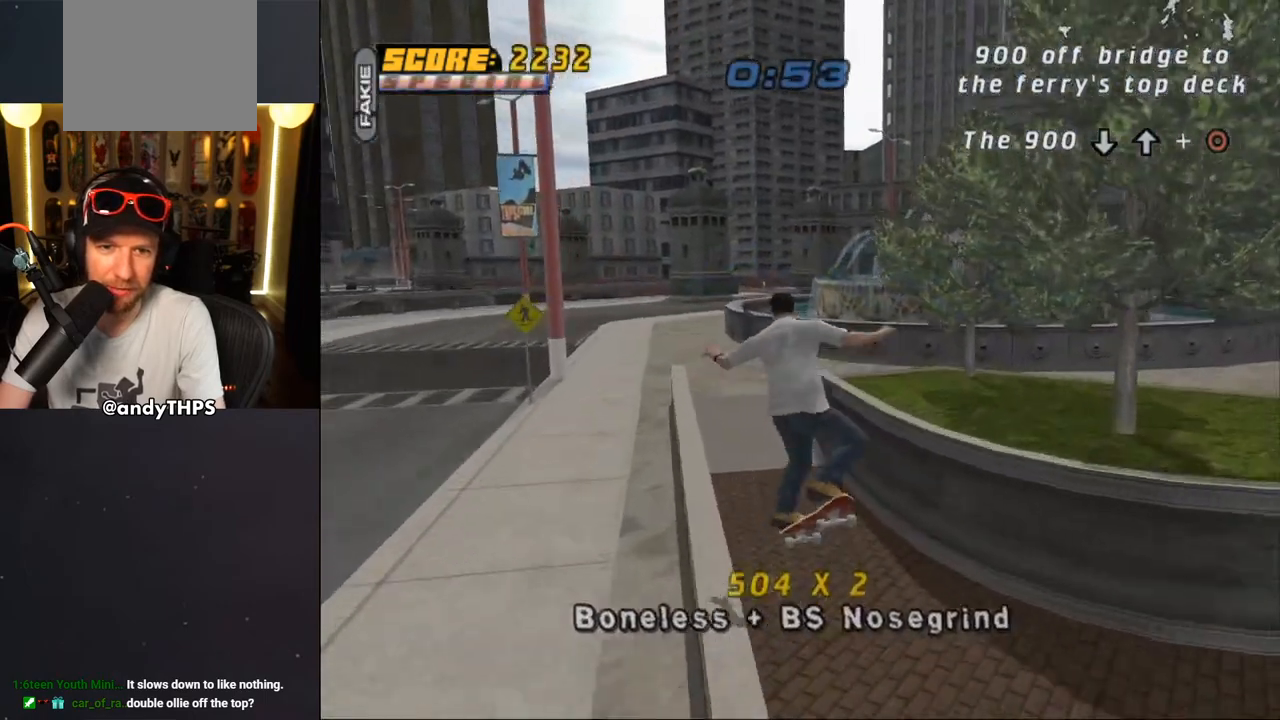
{"buttons": ["TRIANGLE", "DPAD_DOWN", "DPAD_LEFT"], "left_stick": "center", "right_stick": "center"}
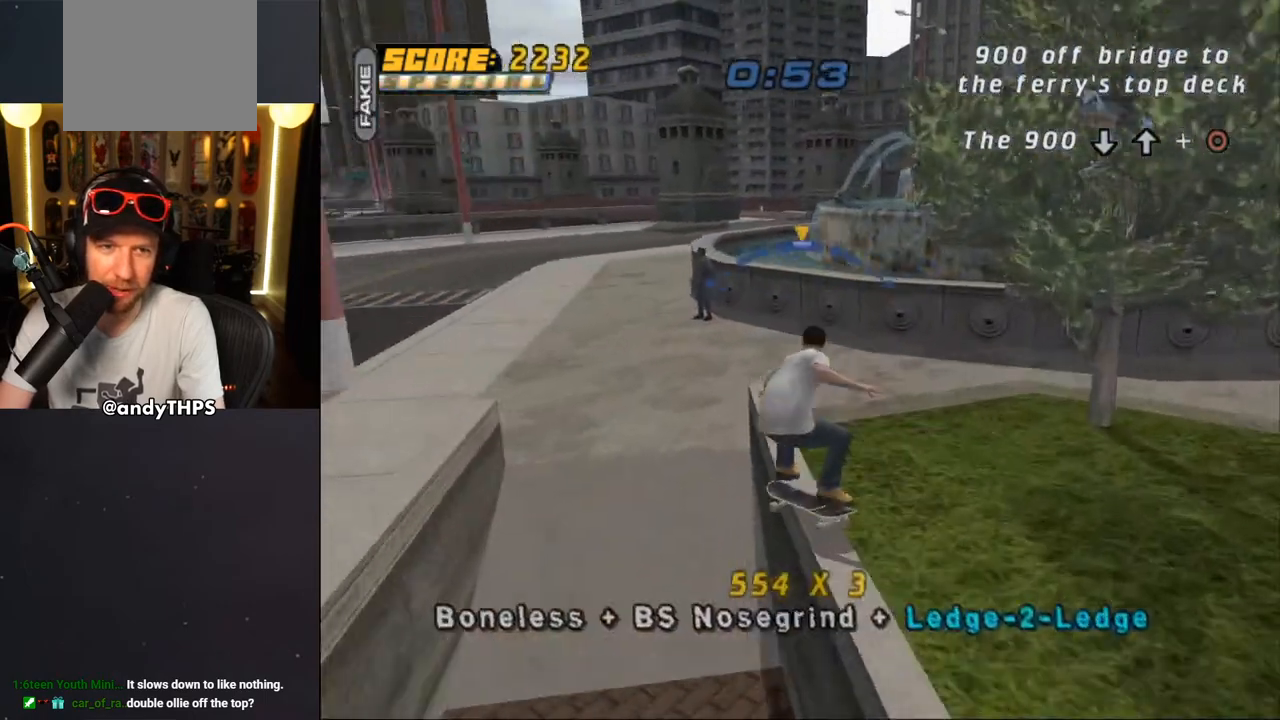
{"buttons": ["CROSS"], "left_stick": "center", "right_stick": "center", "events": [[17, "L2", "down"], [67, "CROSS", "down"], [150, "DPAD_DOWN", "up"], [167, "CROSS", "up"], [250, "CROSS", "down"], [283, "DPAD_UP", "down"], [400, "TRIANGLE", "up"], [483, "DPAD_LEFT", "up"], [483, "DPAD_UP", "up"], [483, "L2", "up"]]}
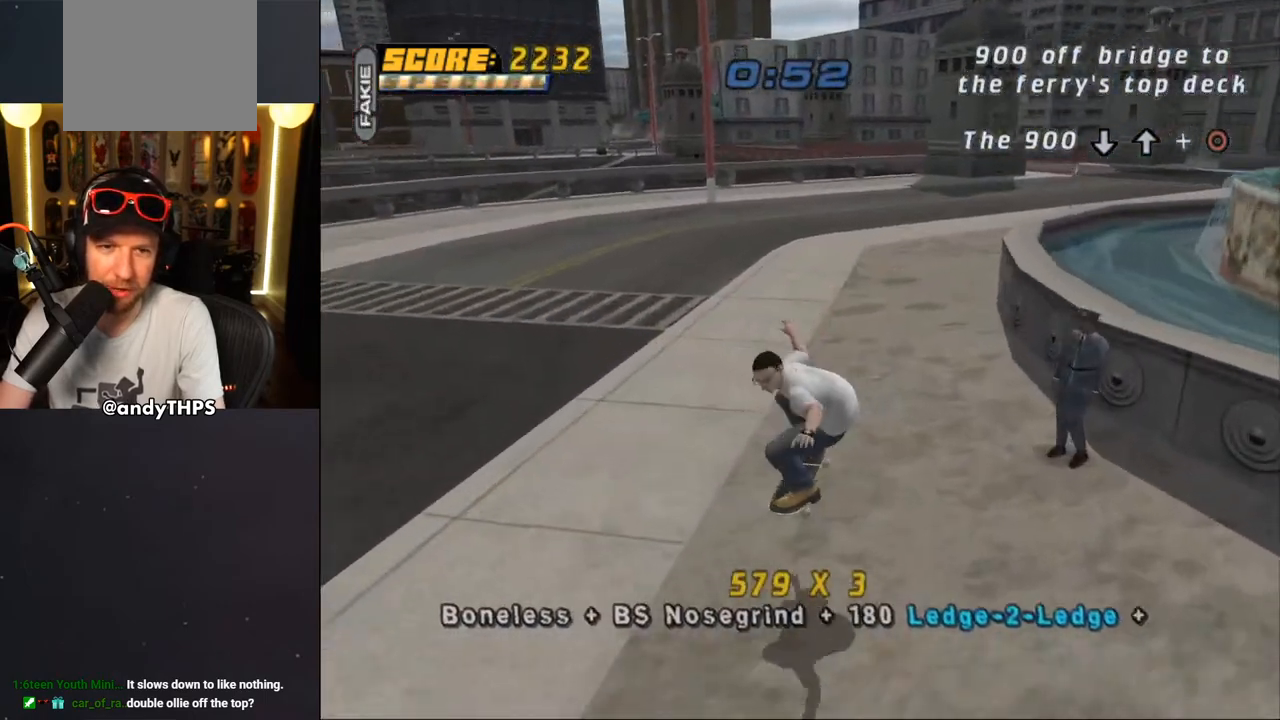
{"buttons": ["CROSS", "DPAD_DOWN", "DPAD_LEFT"], "left_stick": "center", "right_stick": "center", "events": [[100, "DPAD_LEFT", "down"], [117, "DPAD_DOWN", "down"]]}
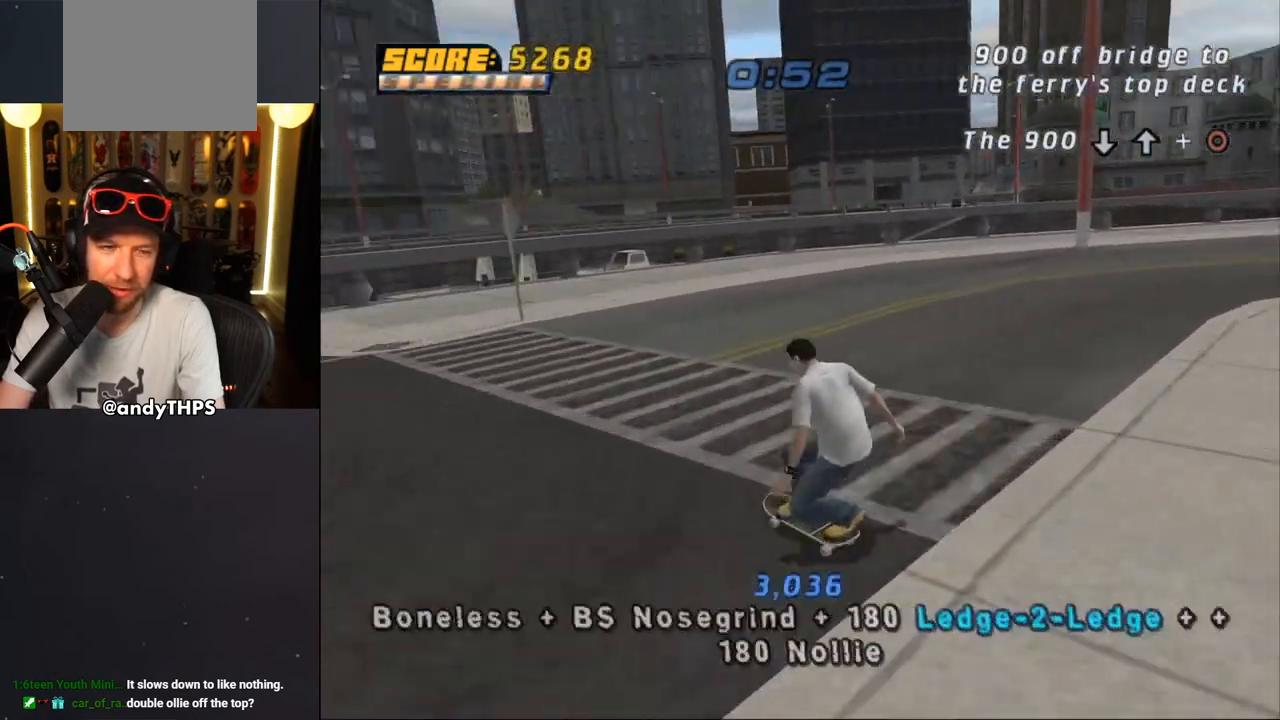
{"buttons": ["CROSS", "DPAD_UP", "DPAD_LEFT"], "left_stick": "center", "right_stick": "center", "events": [[17, "DPAD_DOWN", "up"], [83, "DPAD_LEFT", "up"], [400, "DPAD_LEFT", "down"], [417, "DPAD_UP", "down"]]}
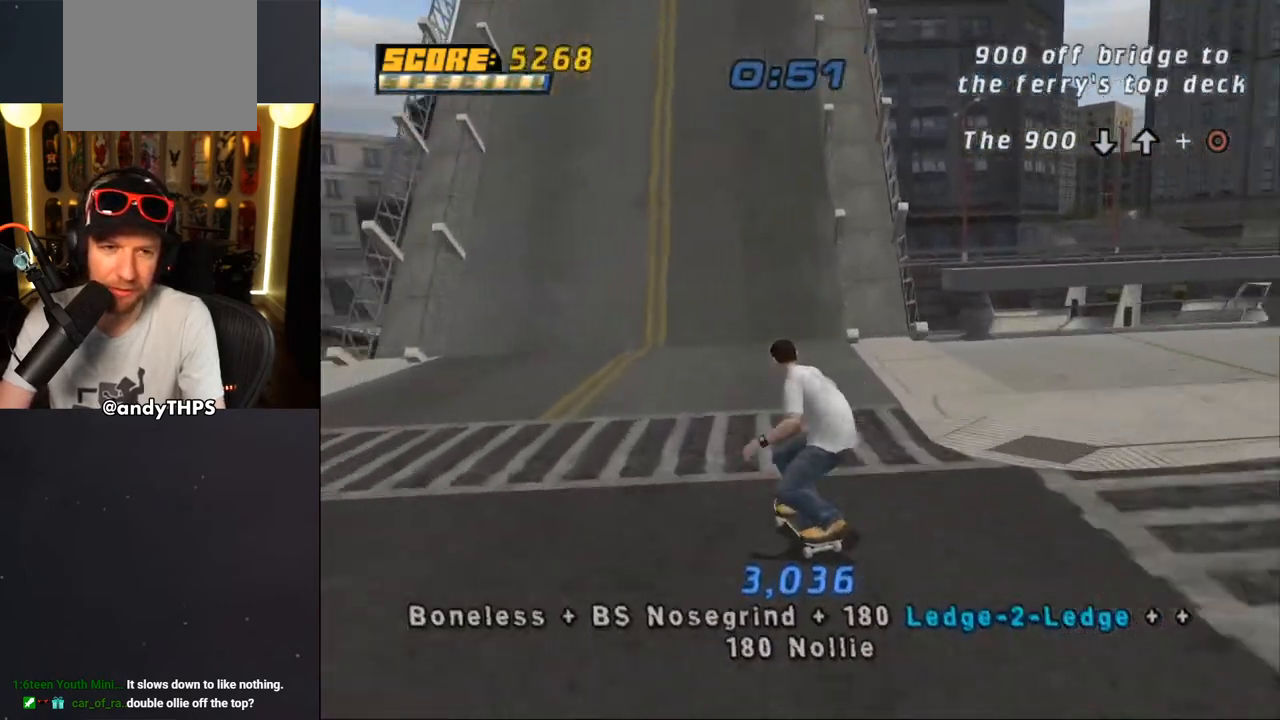
{"buttons": ["CROSS", "DPAD_RIGHT"], "left_stick": "center", "right_stick": "center", "events": [[67, "DPAD_UP", "up"], [100, "DPAD_LEFT", "up"], [333, "DPAD_RIGHT", "down"], [400, "DPAD_DOWN", "down"], [467, "DPAD_DOWN", "up"]]}
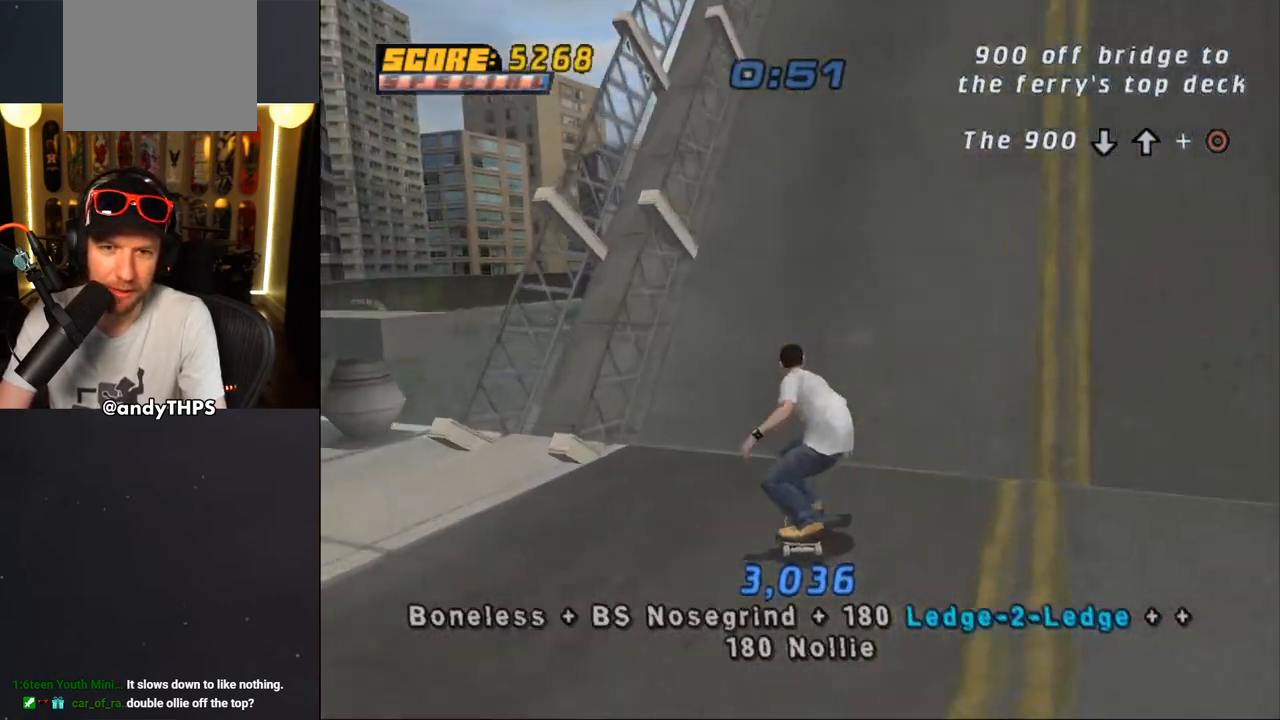
{"buttons": ["CROSS", "DPAD_RIGHT"], "left_stick": "center", "right_stick": "center", "events": [[100, "DPAD_RIGHT", "up"], [217, "DPAD_RIGHT", "down"], [333, "DPAD_RIGHT", "up"], [500, "DPAD_RIGHT", "down"]]}
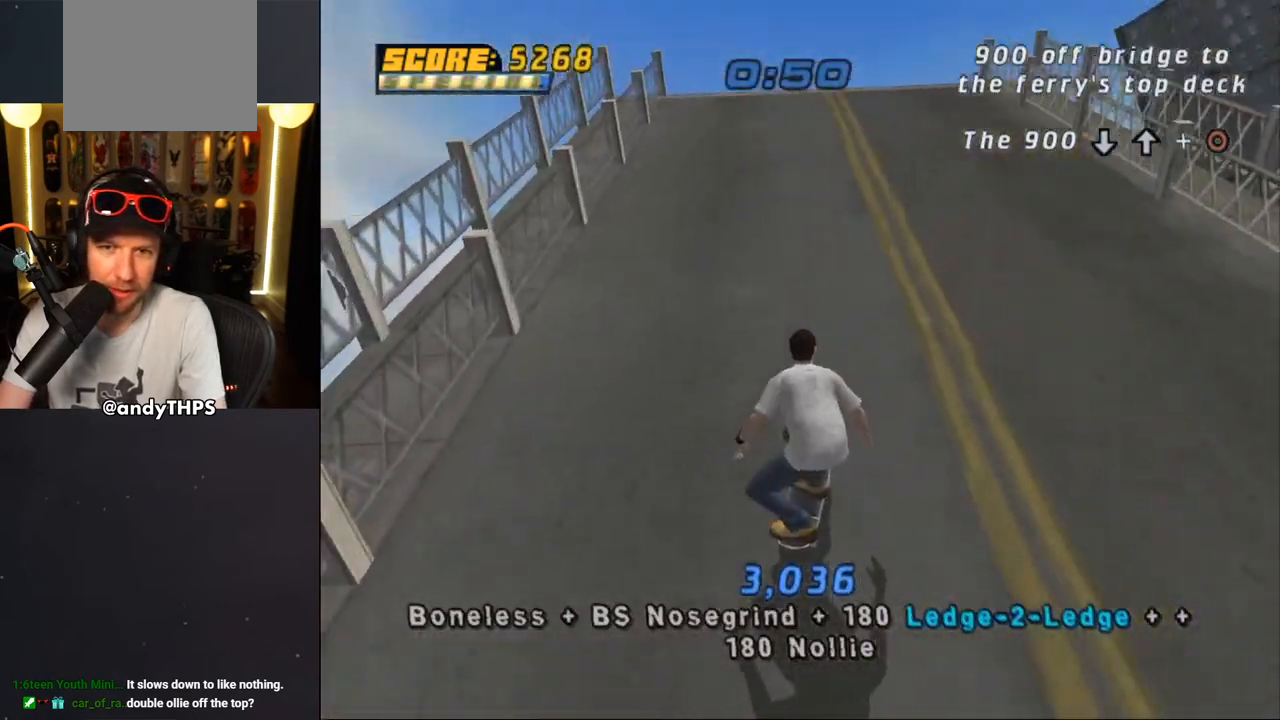
{"buttons": ["CROSS", "DPAD_UP"], "left_stick": "center", "right_stick": "center", "events": [[67, "DPAD_RIGHT", "up"], [283, "DPAD_UP", "down"], [367, "DPAD_UP", "up"], [450, "DPAD_UP", "down"]]}
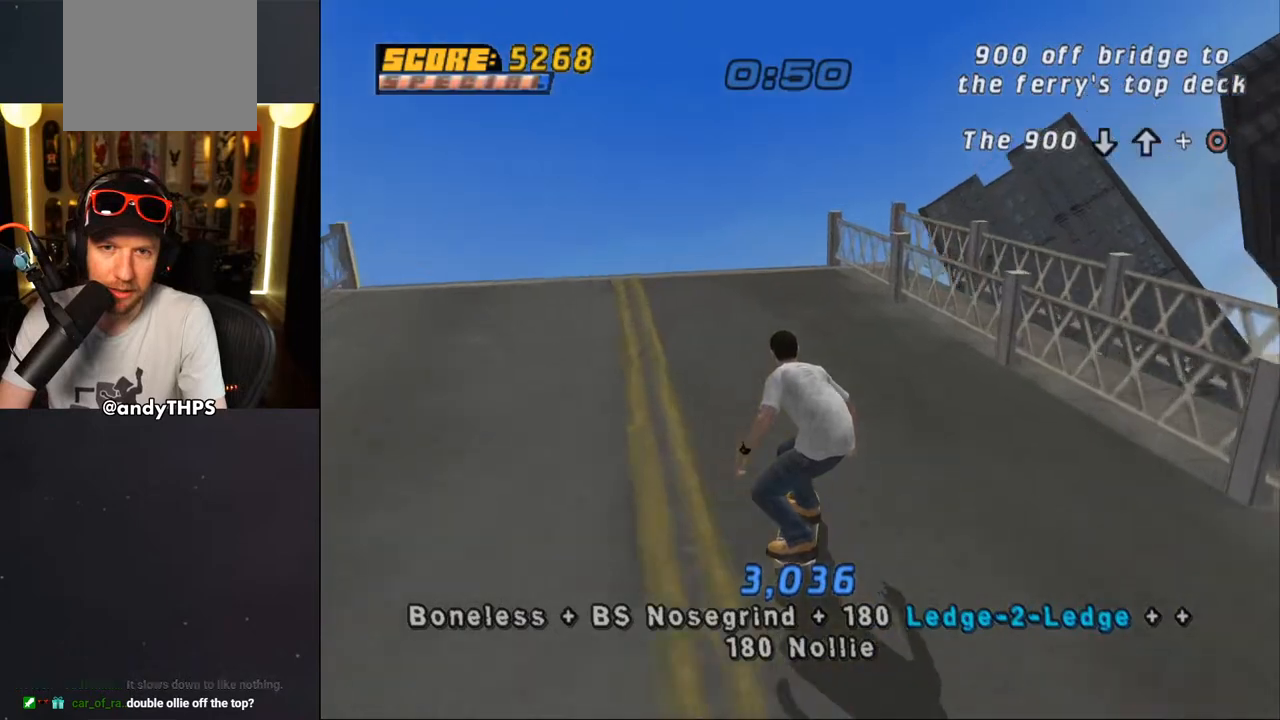
{"buttons": ["CROSS", "DPAD_RIGHT"], "left_stick": "center", "right_stick": "center", "events": [[17, "DPAD_LEFT", "down"], [150, "DPAD_LEFT", "up"], [167, "DPAD_UP", "up"], [200, "DPAD_UP", "down"], [300, "DPAD_UP", "up"], [367, "DPAD_RIGHT", "down"]]}
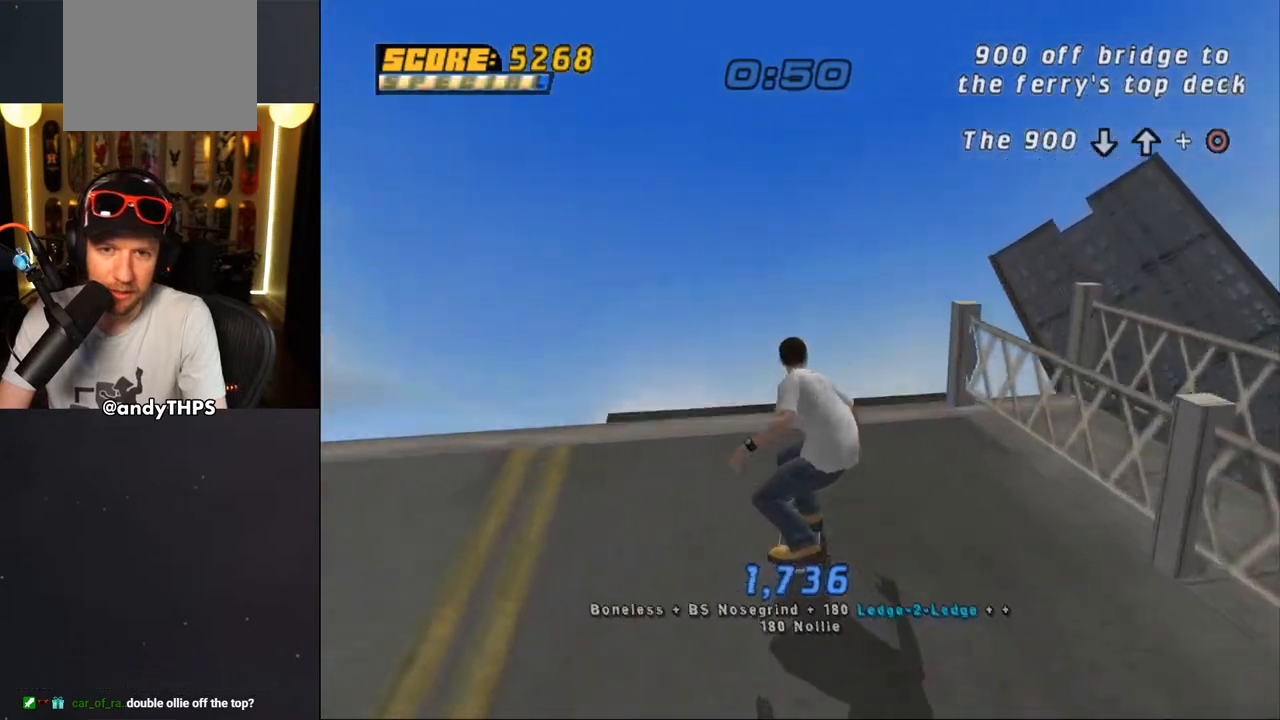
{"buttons": ["CIRCLE", "DPAD_UP"], "left_stick": "center", "right_stick": "center", "events": [[100, "DPAD_RIGHT", "up"], [100, "DPAD_UP", "down"], [183, "CROSS", "up"], [200, "DPAD_UP", "up"], [267, "DPAD_DOWN", "down"], [350, "DPAD_DOWN", "up"], [383, "DPAD_UP", "down"], [433, "CIRCLE", "down"]]}
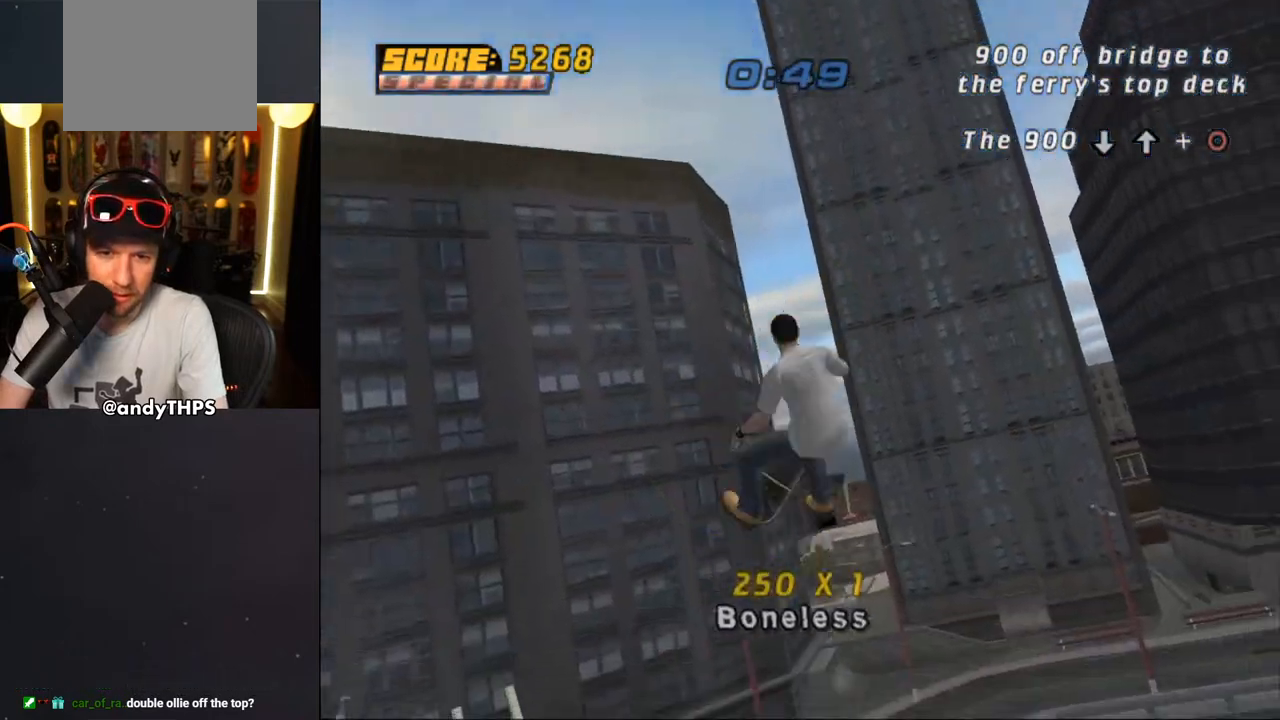
{"buttons": ["CIRCLE"], "left_stick": "center", "right_stick": "center", "events": [[67, "DPAD_UP", "up"], [100, "DPAD_UP", "down"], [133, "DPAD_UP", "up"]]}
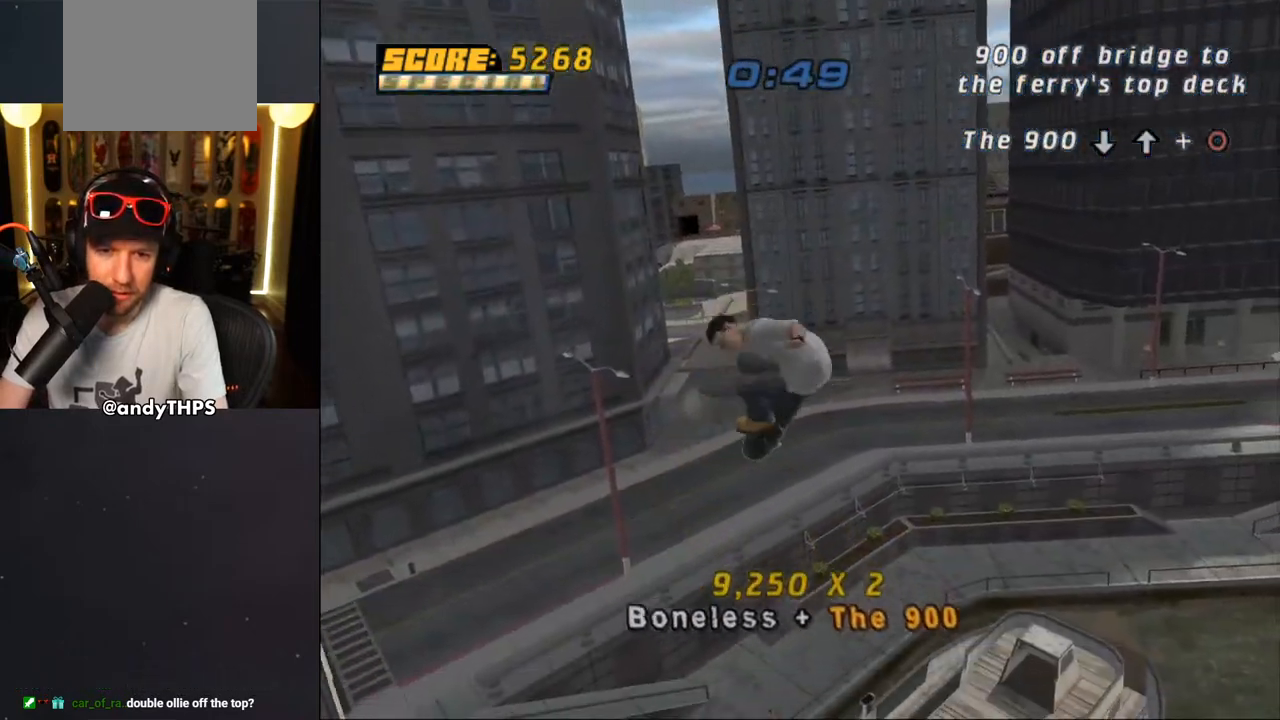
{"buttons": [], "left_stick": "center", "right_stick": "center", "events": [[183, "CIRCLE", "up"]]}
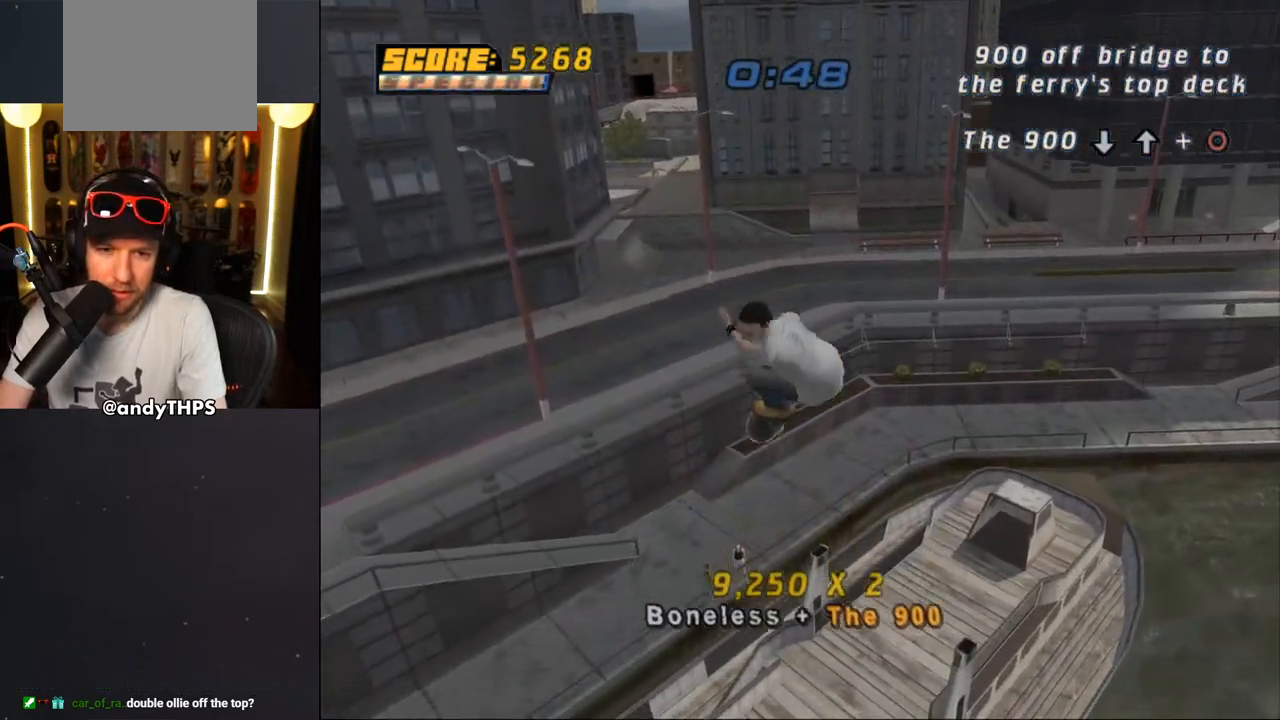
{"buttons": ["TRIANGLE", "DPAD_DOWN"], "left_stick": "center", "right_stick": "center", "events": [[167, "DPAD_UP", "down"], [200, "TRIANGLE", "down"], [383, "DPAD_UP", "up"], [433, "DPAD_DOWN", "down"]]}
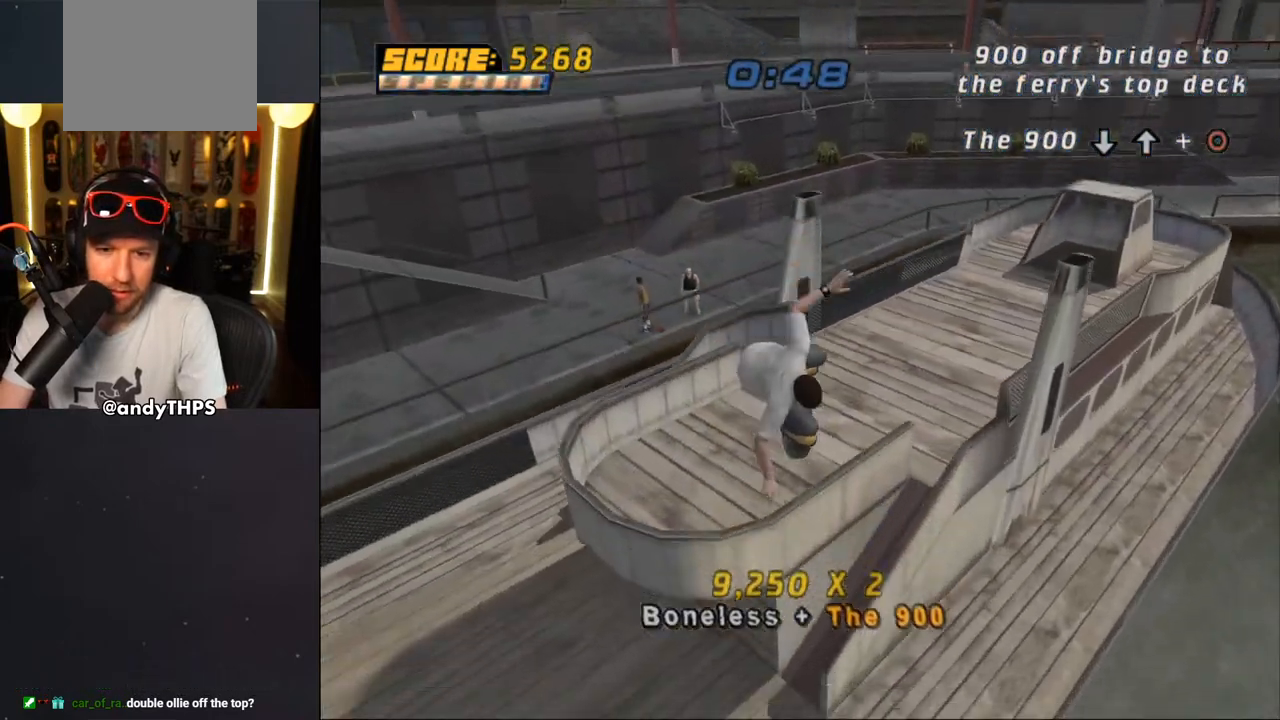
{"buttons": ["TRIANGLE"], "left_stick": "center", "right_stick": "center", "events": [[50, "DPAD_DOWN", "up"], [50, "DPAD_UP", "down"], [133, "DPAD_UP", "up"], [167, "DPAD_DOWN", "down"], [217, "DPAD_DOWN", "up"], [233, "DPAD_LEFT", "down"], [233, "DPAD_UP", "down"], [317, "DPAD_LEFT", "up"], [333, "DPAD_UP", "up"]]}
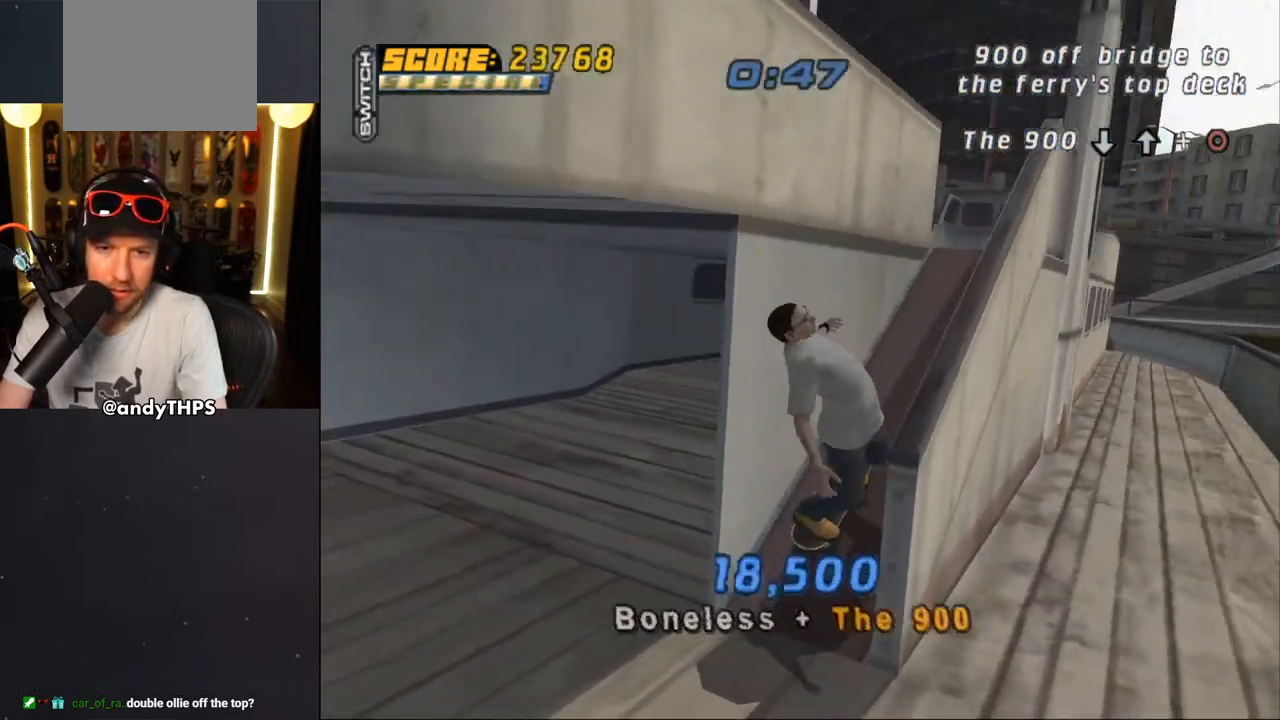
{"buttons": [], "left_stick": "center", "right_stick": "center", "events": [[133, "TRIANGLE", "up"], [150, "CROSS", "down"], [367, "CROSS", "up"]]}
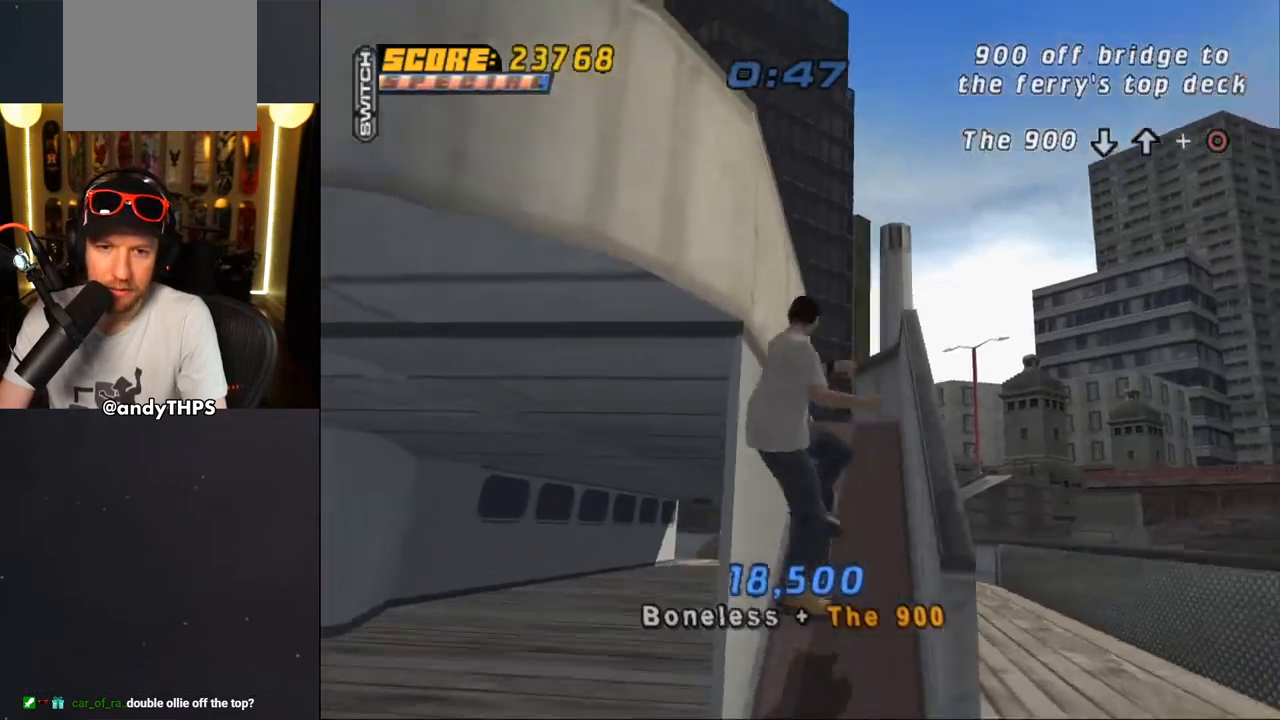
{"buttons": ["CROSS"], "left_stick": "center", "right_stick": "center", "events": [[17, "right_stick", "down-left"], [200, "DPAD_DOWN", "down"], [250, "right_stick", "center"], [283, "DPAD_DOWN", "up"], [317, "CROSS", "down"], [383, "CROSS", "up"], [417, "CROSS", "down"]]}
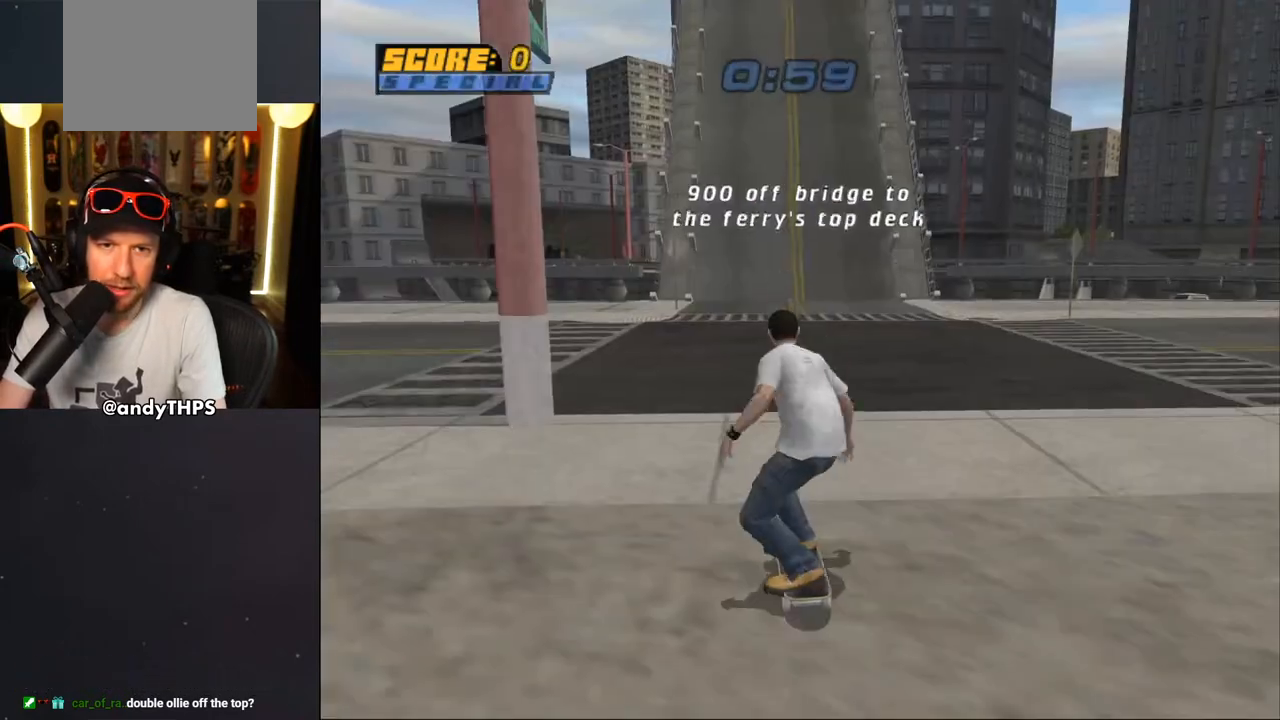
{"buttons": ["CROSS", "DPAD_LEFT"], "left_stick": "center", "right_stick": "center", "events": [[500, "DPAD_LEFT", "down"]]}
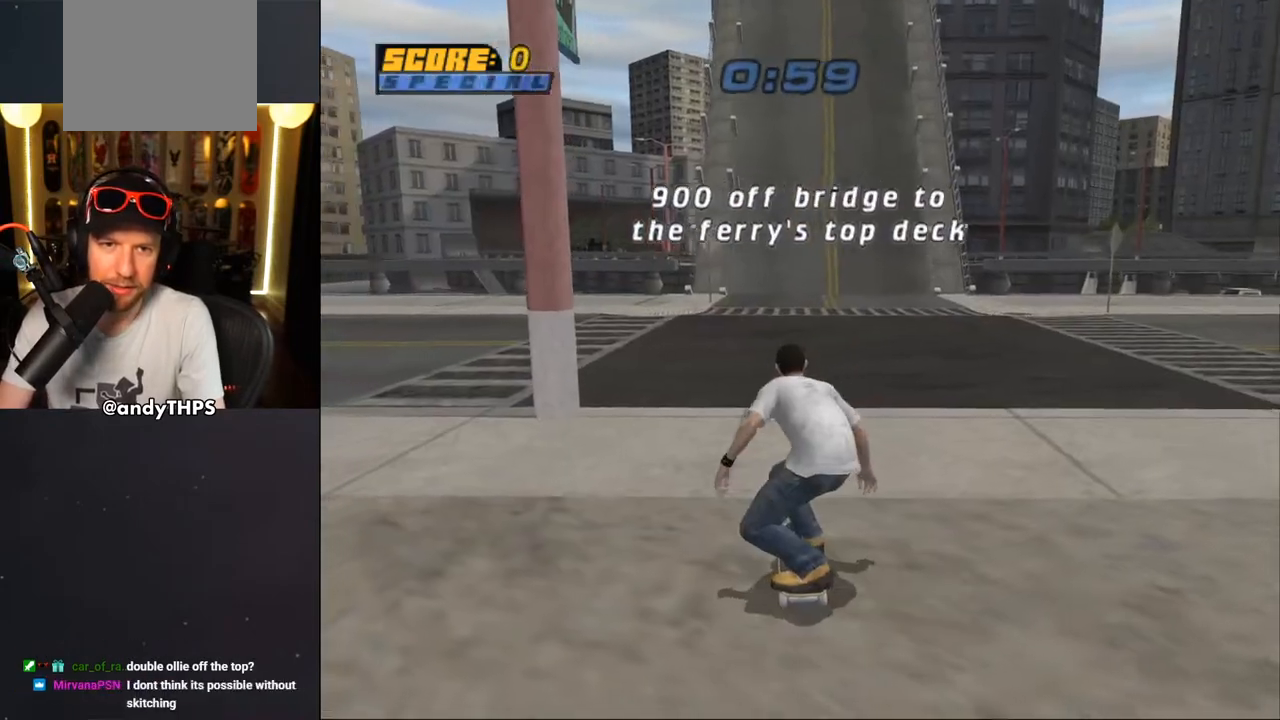
{"buttons": ["CROSS", "DPAD_DOWN", "DPAD_LEFT"], "left_stick": "center", "right_stick": "center", "events": [[33, "DPAD_DOWN", "down"]]}
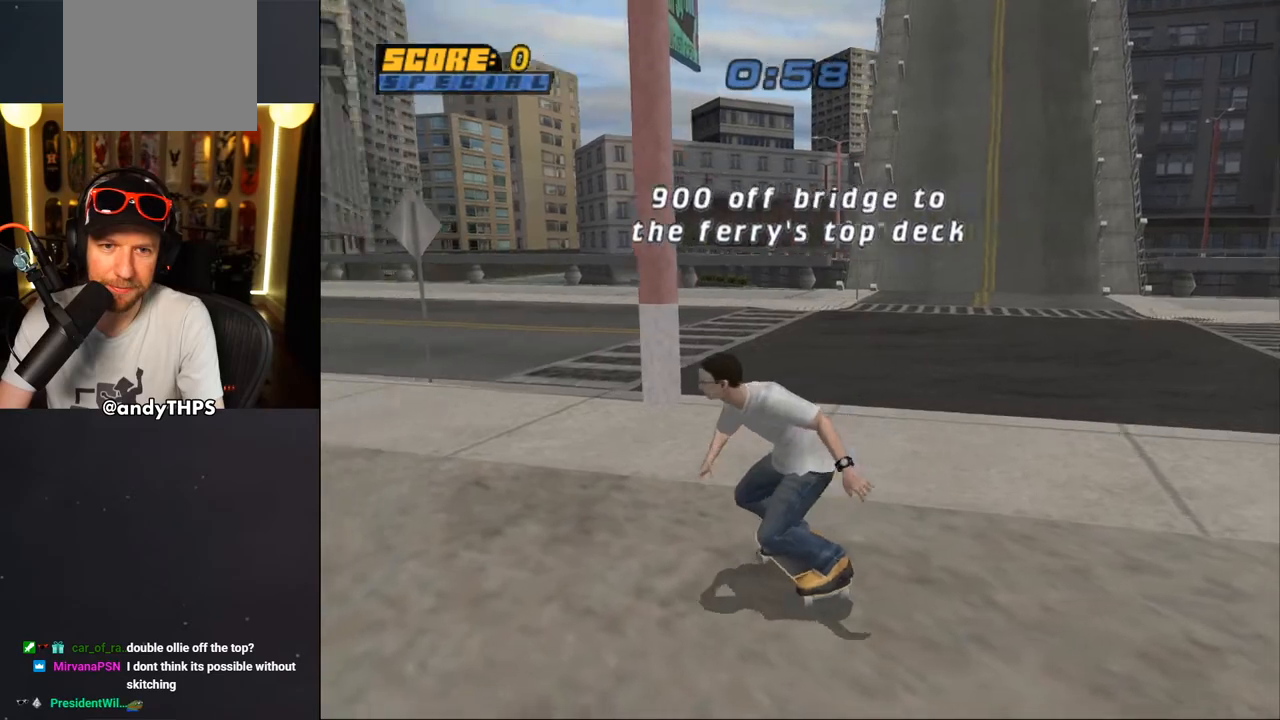
{"buttons": ["CROSS", "DPAD_UP"], "left_stick": "center", "right_stick": "center", "events": [[83, "DPAD_DOWN", "up"], [133, "DPAD_UP", "down"], [417, "DPAD_LEFT", "up"], [433, "DPAD_UP", "up"], [500, "DPAD_UP", "down"]]}
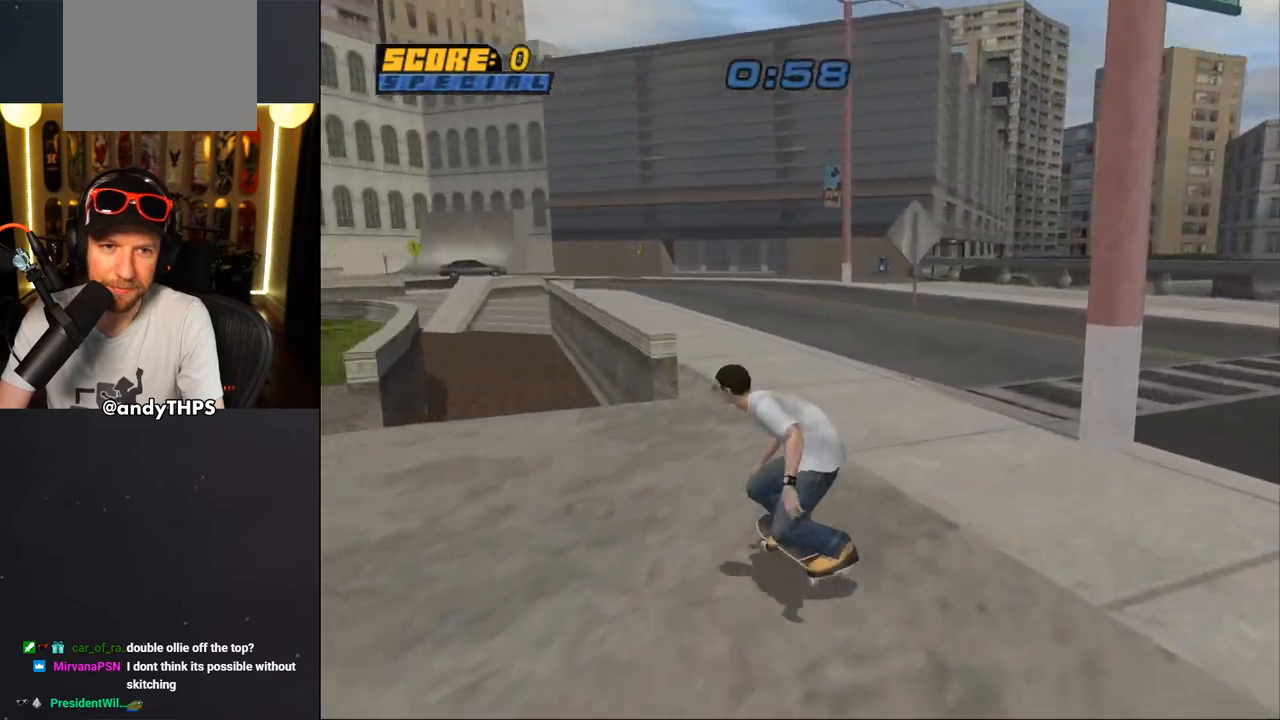
{"buttons": ["TRIANGLE", "DPAD_UP"], "left_stick": "center", "right_stick": "center", "events": [[83, "DPAD_UP", "up"], [133, "DPAD_RIGHT", "down"], [133, "DPAD_UP", "down"], [183, "DPAD_UP", "up"], [300, "DPAD_RIGHT", "up"], [300, "DPAD_UP", "down"], [350, "CROSS", "up"], [383, "TRIANGLE", "down"]]}
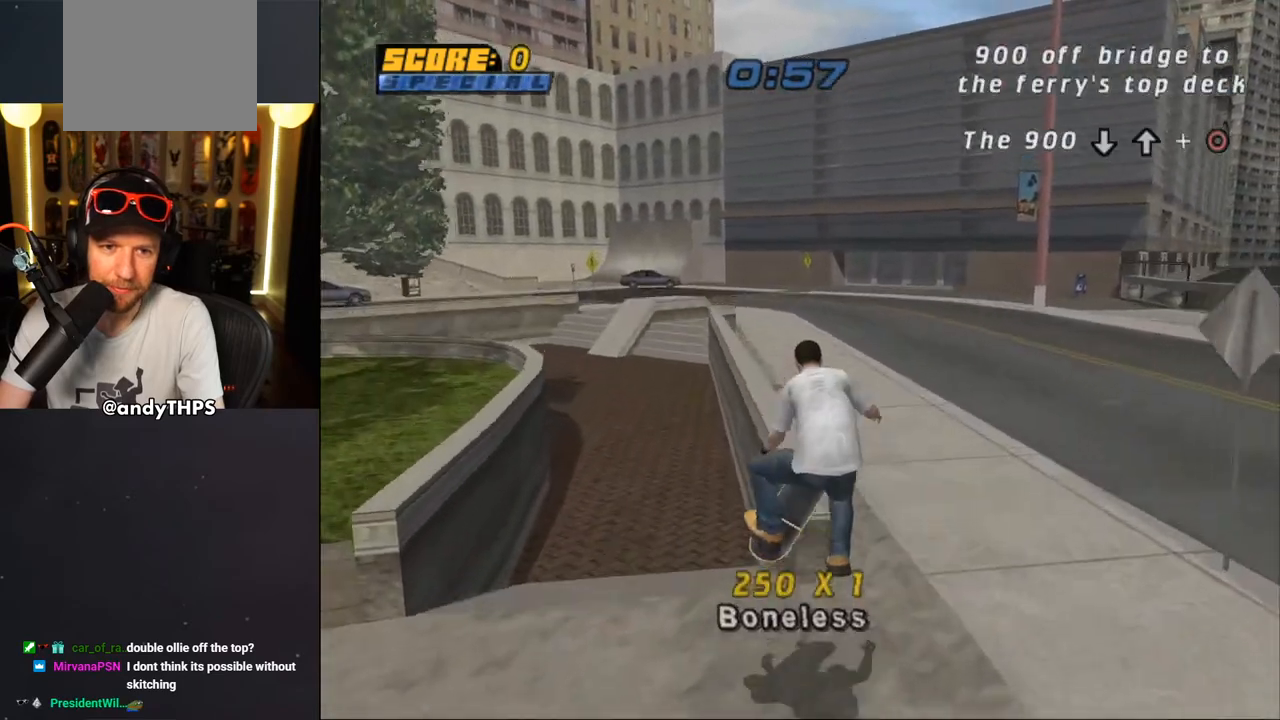
{"buttons": ["CROSS", "L2", "DPAD_UP", "DPAD_LEFT"], "left_stick": "center", "right_stick": "center", "events": [[33, "DPAD_UP", "up"], [217, "DPAD_RIGHT", "down"], [233, "CROSS", "down"], [233, "TRIANGLE", "up"], [267, "L2", "down"], [283, "DPAD_UP", "down"], [317, "CROSS", "up"], [317, "TRIANGLE", "down"], [483, "DPAD_RIGHT", "up"], [500, "CROSS", "down"], [500, "DPAD_LEFT", "down"], [500, "TRIANGLE", "up"]]}
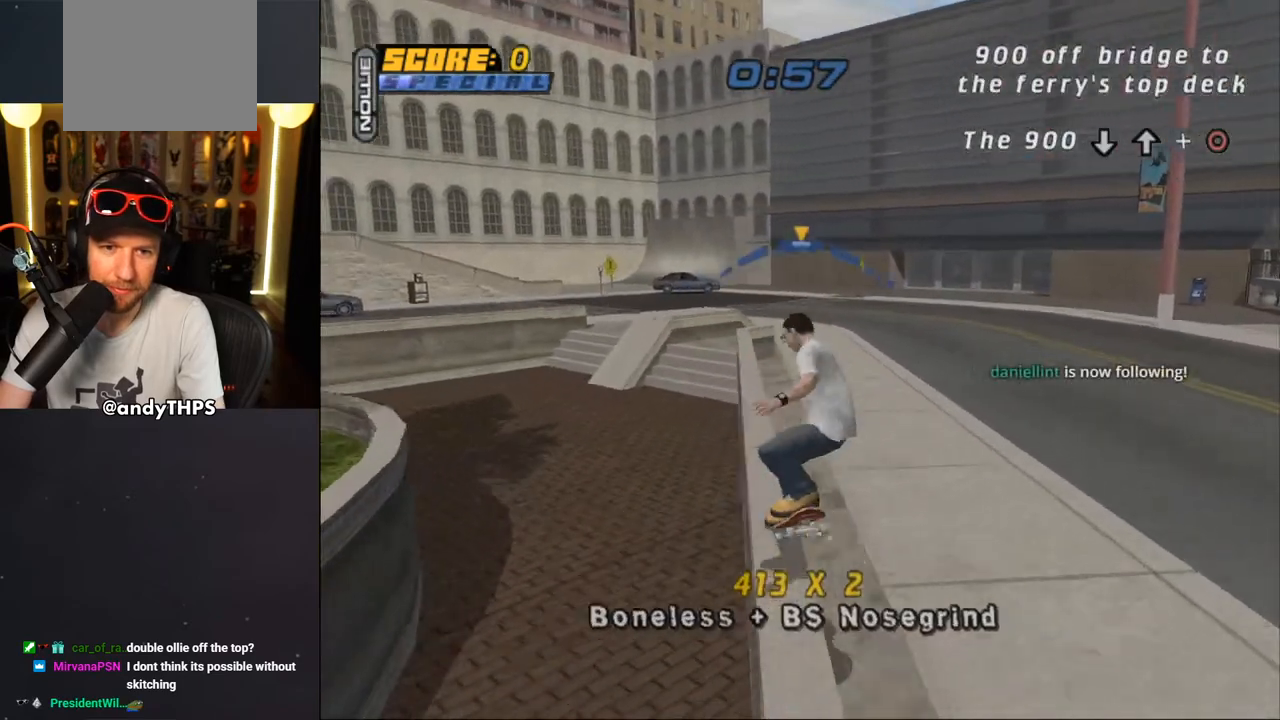
{"buttons": ["TRIANGLE", "L2", "DPAD_UP", "DPAD_LEFT"], "left_stick": "center", "right_stick": "center", "events": [[50, "CROSS", "up"], [50, "TRIANGLE", "down"], [183, "DPAD_LEFT", "up"], [200, "CROSS", "down"], [200, "DPAD_RIGHT", "down"], [200, "TRIANGLE", "up"], [250, "TRIANGLE", "down"], [267, "CROSS", "up"], [383, "CROSS", "down"], [383, "DPAD_RIGHT", "up"], [383, "TRIANGLE", "up"], [400, "DPAD_LEFT", "down"], [450, "CROSS", "up"], [450, "TRIANGLE", "down"]]}
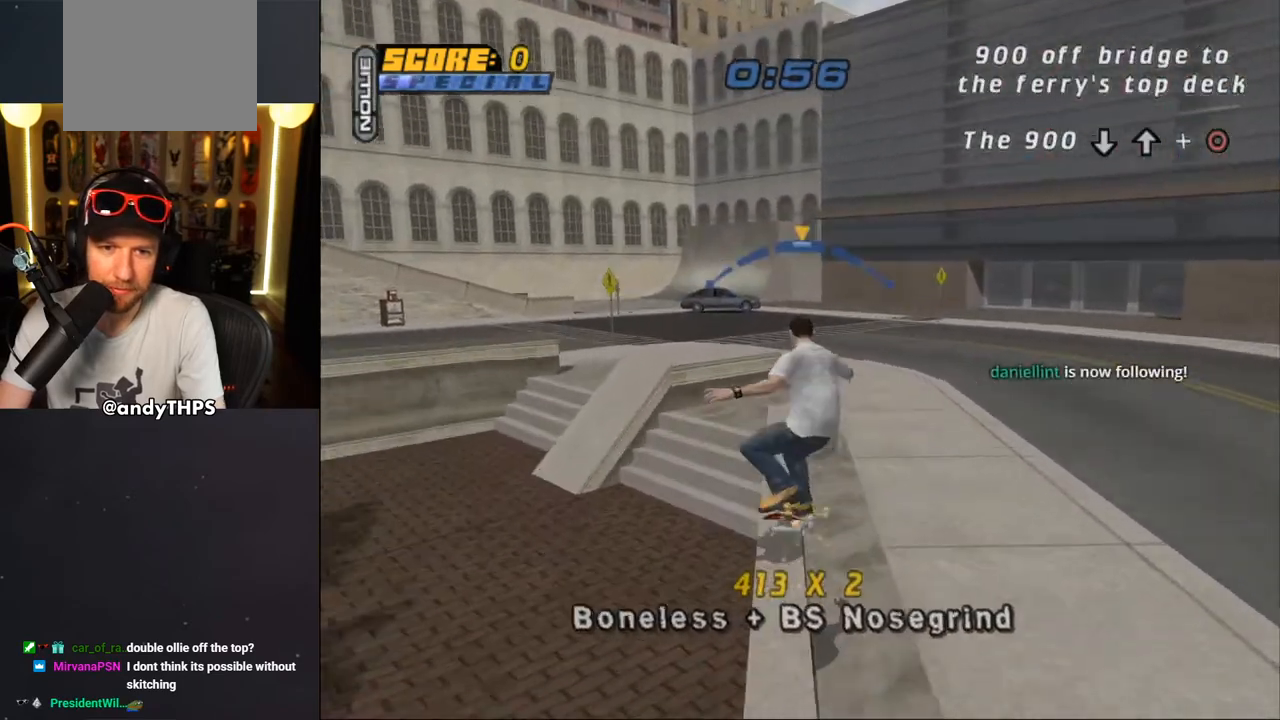
{"buttons": ["L2", "DPAD_UP", "DPAD_LEFT"], "left_stick": "center", "right_stick": "center", "events": [[83, "CROSS", "down"], [100, "DPAD_UP", "up"], [100, "TRIANGLE", "up"], [233, "CROSS", "up"], [450, "DPAD_UP", "down"]]}
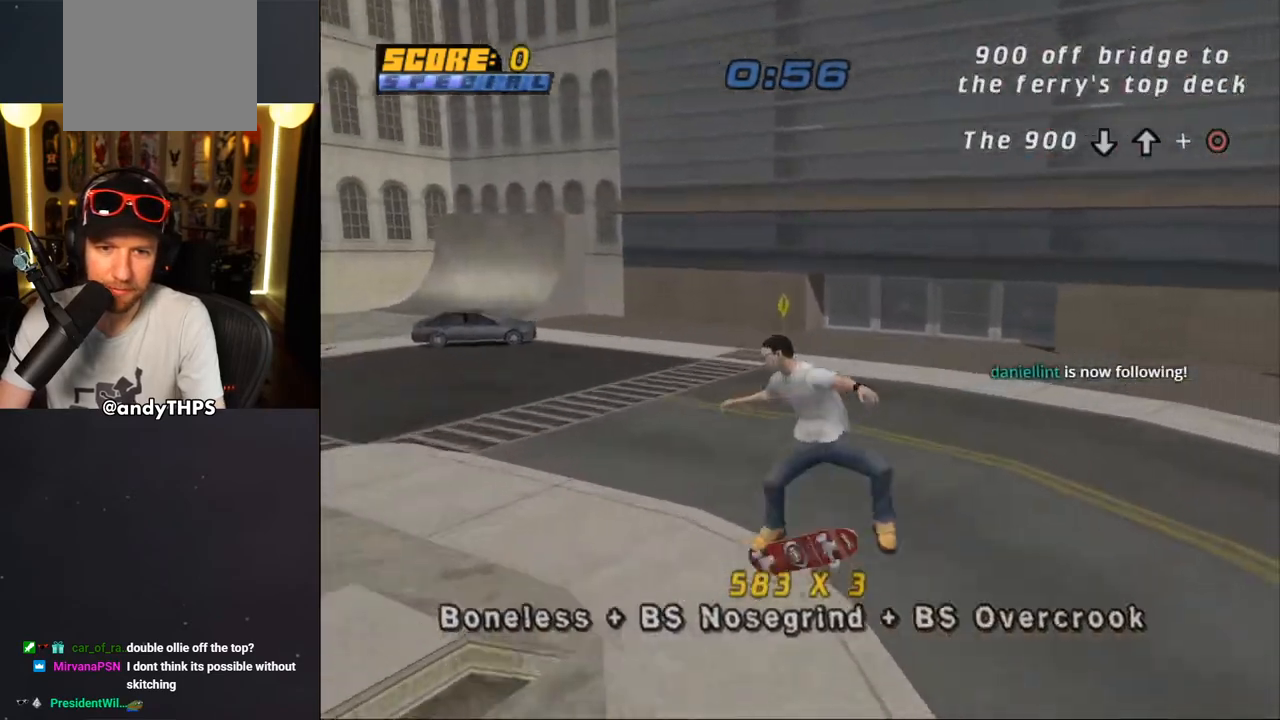
{"buttons": ["CROSS", "DPAD_DOWN", "DPAD_RIGHT"], "left_stick": "center", "right_stick": "center", "events": [[33, "CROSS", "down"], [183, "DPAD_UP", "up"], [200, "DPAD_LEFT", "up"], [250, "L2", "up"], [417, "DPAD_DOWN", "down"], [417, "DPAD_RIGHT", "down"]]}
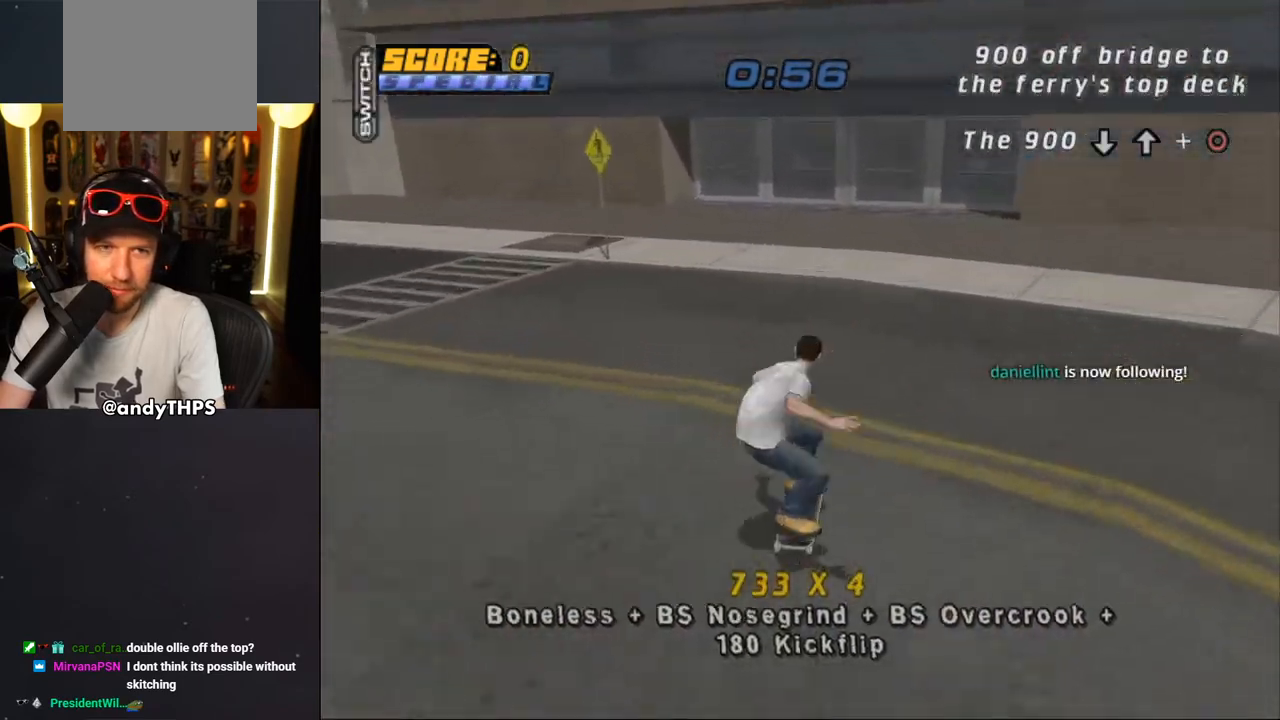
{"buttons": ["CROSS", "DPAD_DOWN", "DPAD_RIGHT"], "left_stick": "center", "right_stick": "center", "events": [[217, "R2", "down"], [483, "R2", "up"]]}